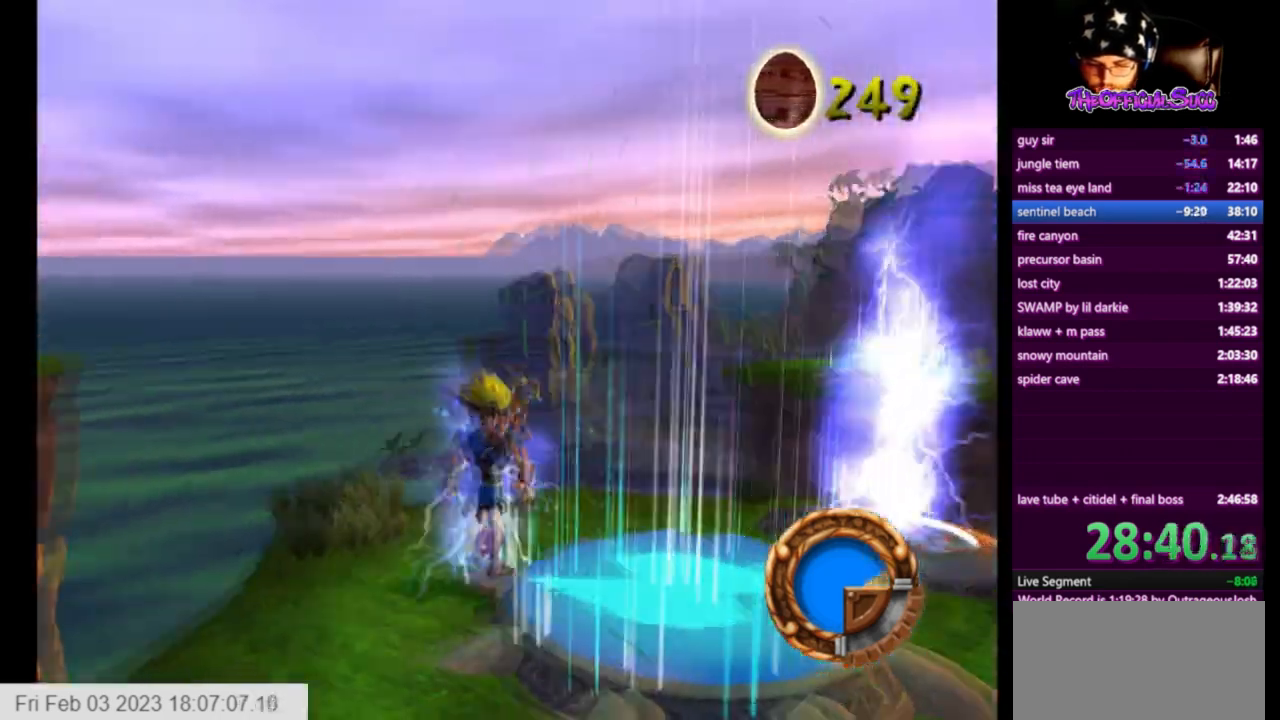
Gameplay with a controller (PlayStation layout); each line is a JSON object with the inputs held at the frame after it. "events" lists button and stick changes between this image and that frame as [ms after this image, input, new state], when the widget could be followed in between.
{"buttons": ["CROSS"], "left_stick": "up-left", "right_stick": "center", "events": [[167, "right_stick", "center"], [376, "CROSS", "down"], [501, "left_stick", "up-left"]]}
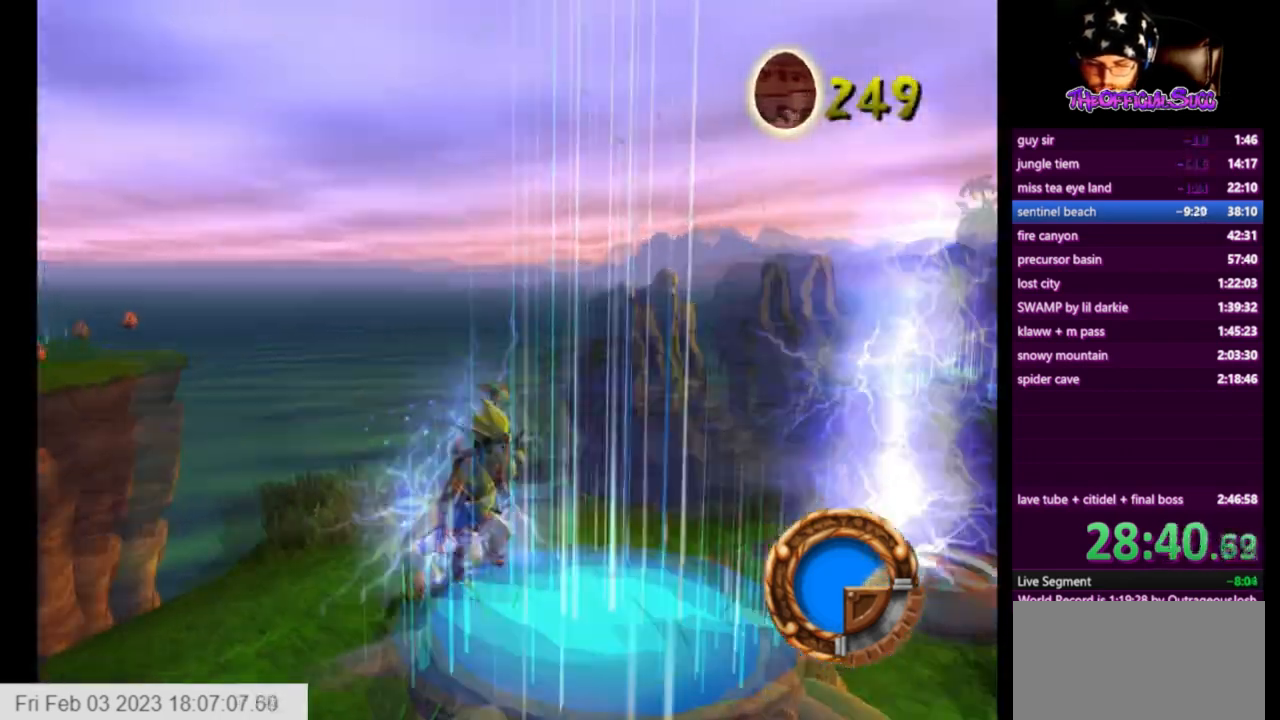
{"buttons": [], "left_stick": "up-left", "right_stick": "center", "events": [[42, "CROSS", "up"]]}
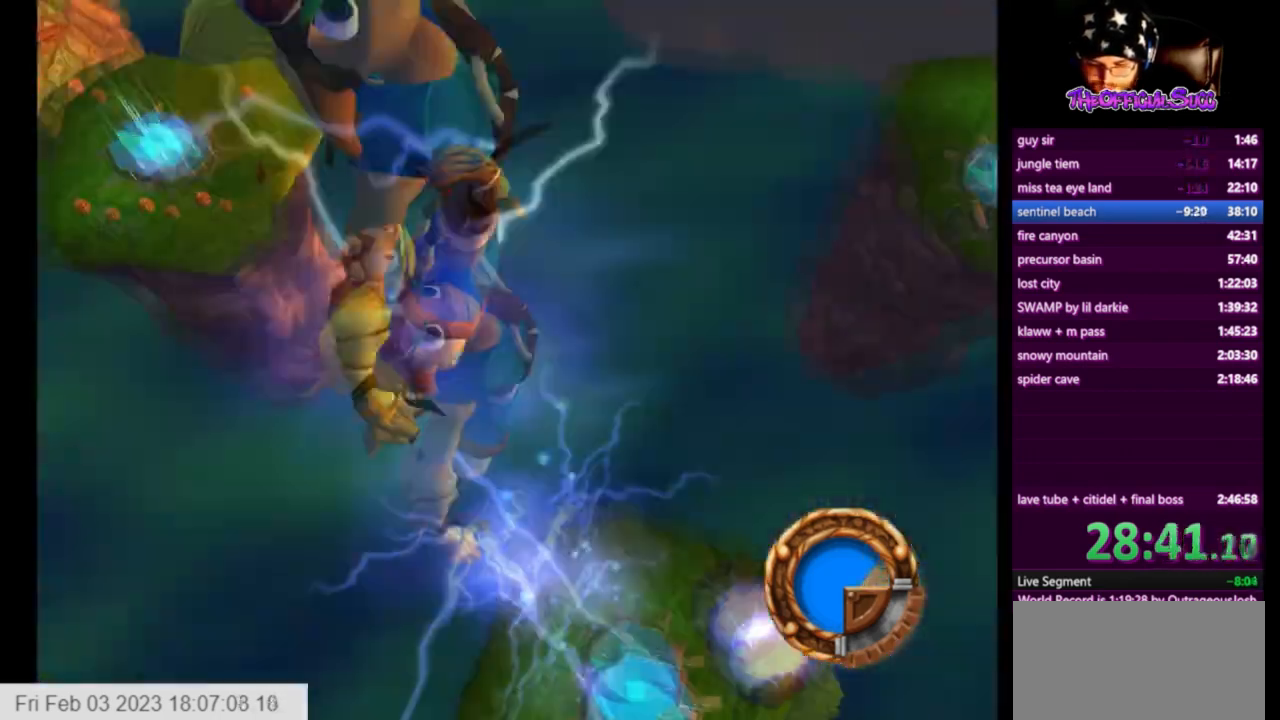
{"buttons": [], "left_stick": "up-left", "right_stick": "center", "events": []}
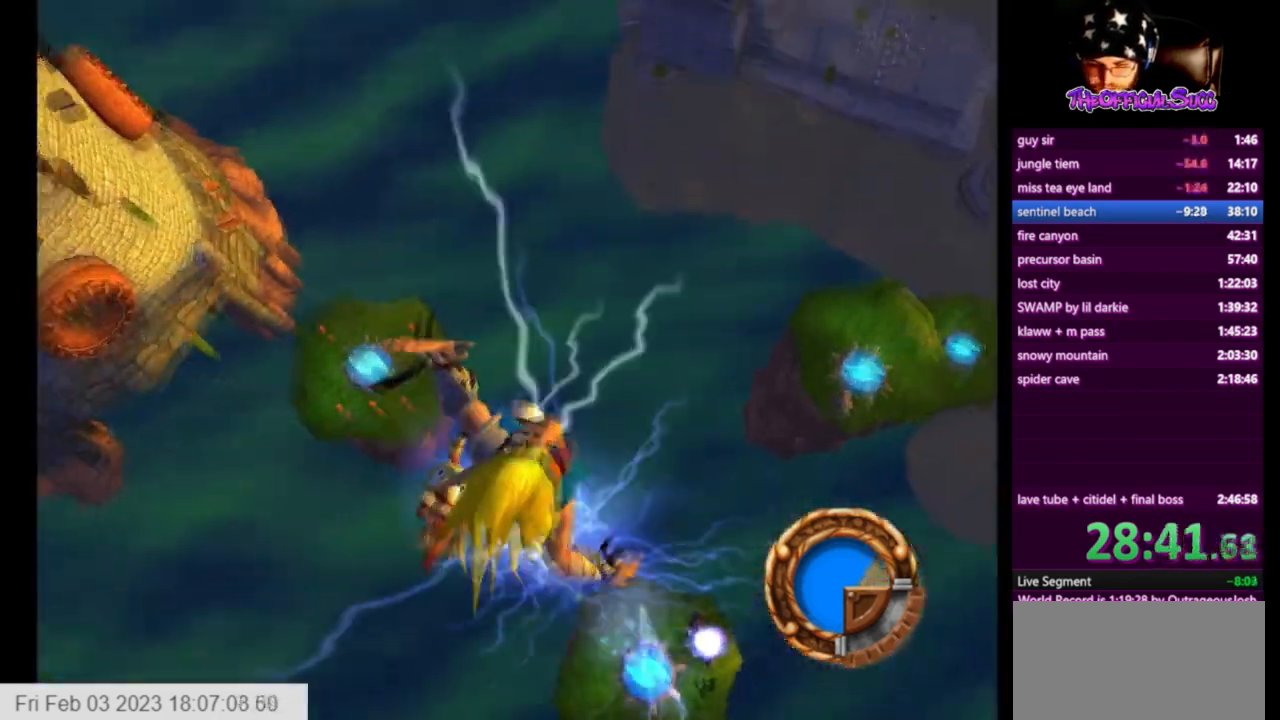
{"buttons": [], "left_stick": "up-left", "right_stick": "center", "events": []}
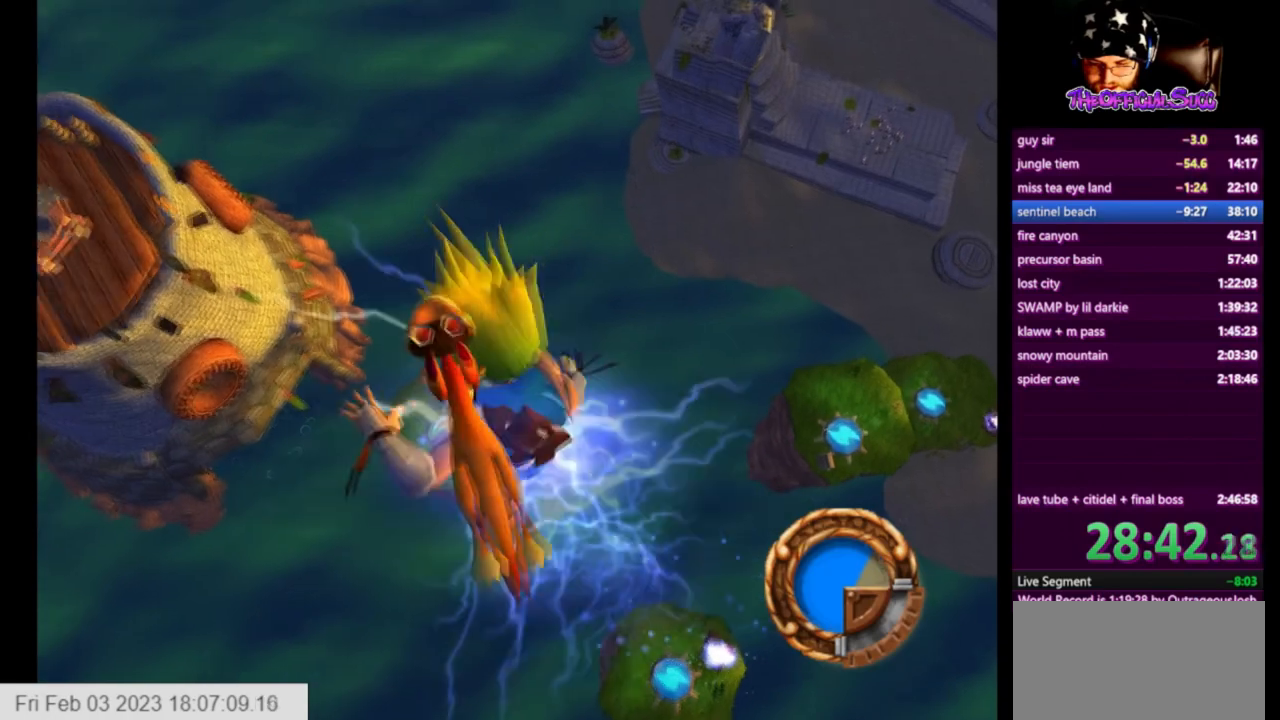
{"buttons": [], "left_stick": "up-left", "right_stick": "center", "events": []}
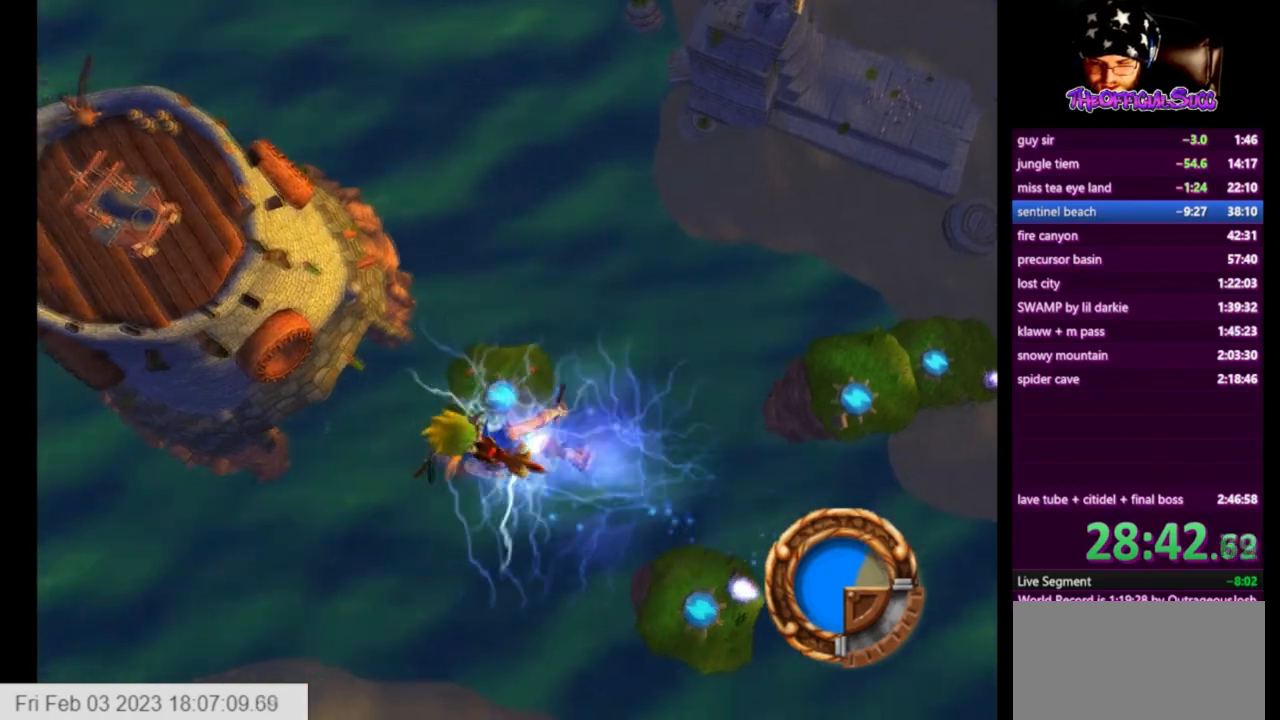
{"buttons": [], "left_stick": "left", "right_stick": "left", "events": [[42, "right_stick", "left"], [459, "left_stick", "left"]]}